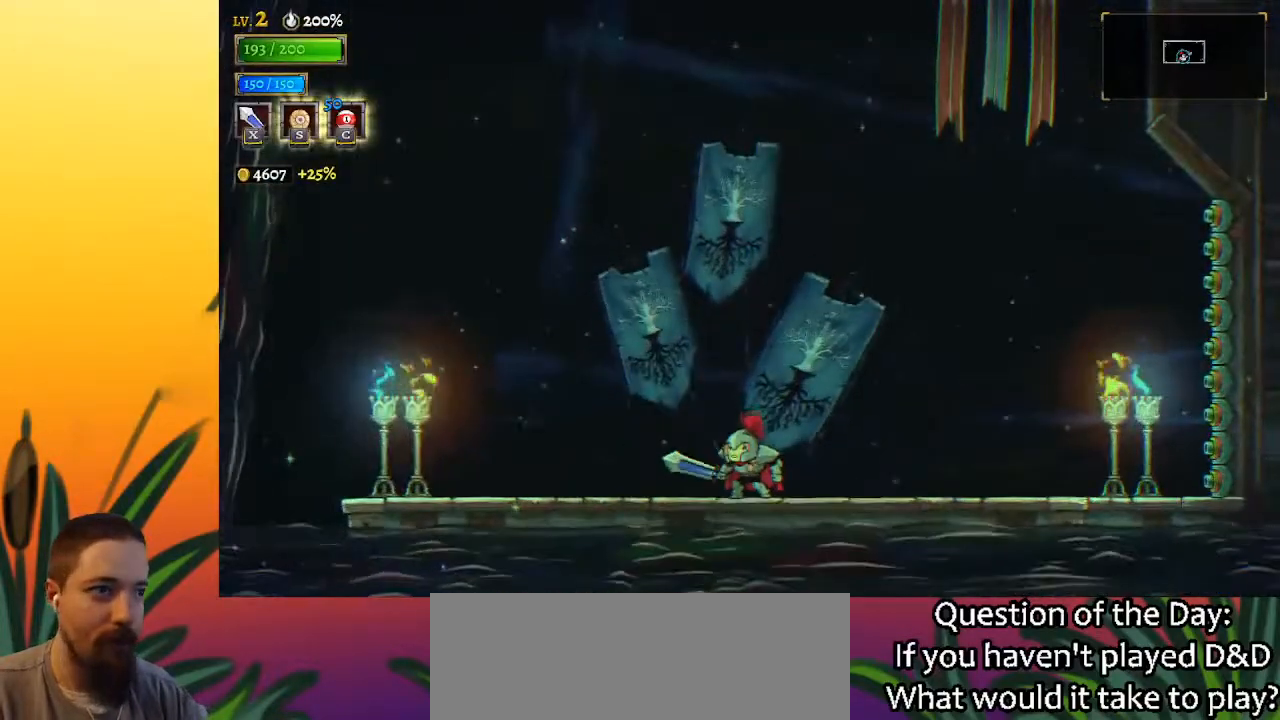
Gameplay with keyboard; each line is a JSON object with the keys held at the frame after it. "events" lists presses ("down") and releases ("up") of "a", "c", "d", "down", "left", "right", "s", "up", "x" and "z" between this image and that frame as [ms after this image, input, new state], when the widget could be followed in between. No other keys are recorded. Mouse input is not recorded.
{"keys": [], "events": [[250, "c", "down"], [300, "c", "up"]]}
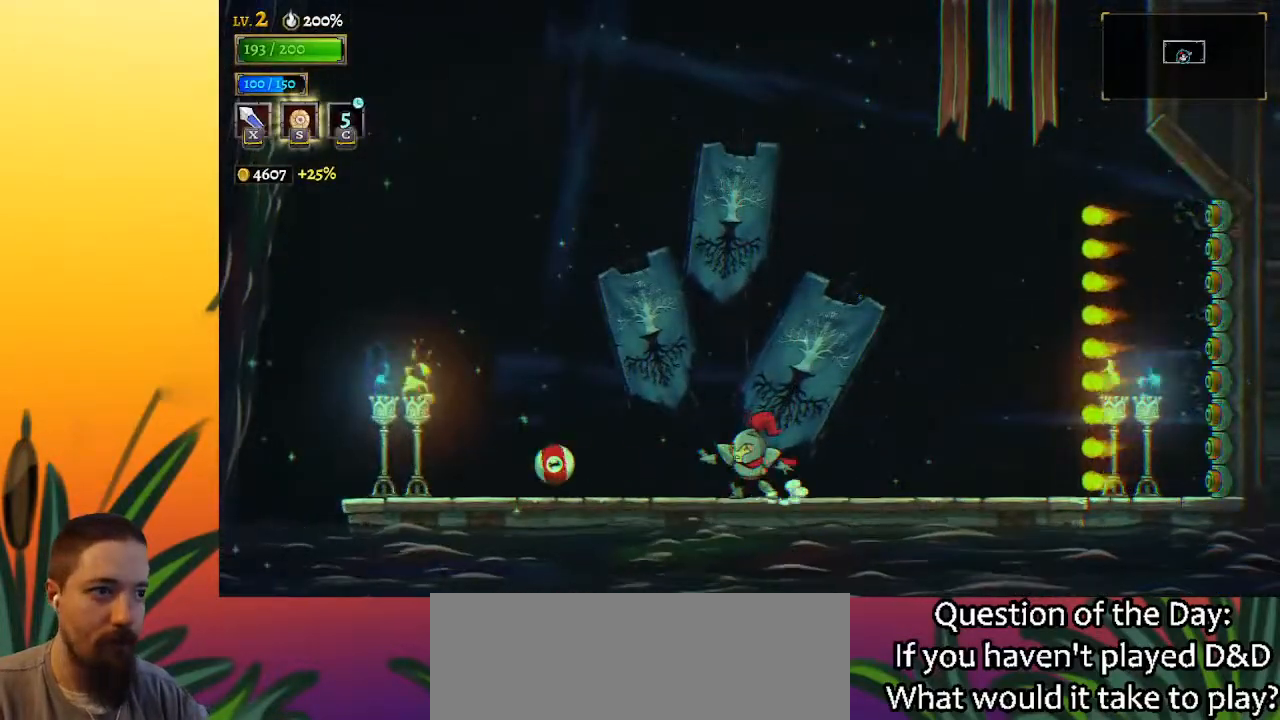
{"keys": ["z"], "events": [[217, "z", "down"], [467, "z", "up"], [500, "z", "down"]]}
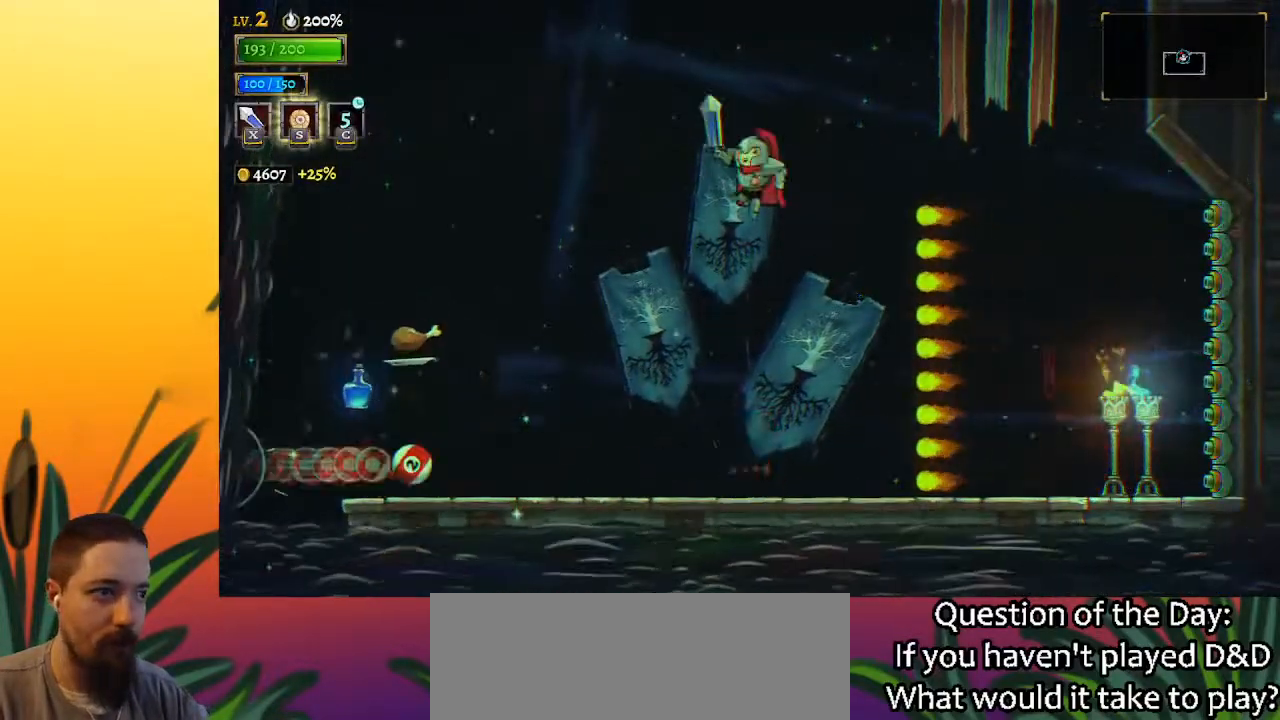
{"keys": ["right"], "events": [[100, "right", "down"], [200, "z", "up"], [283, "right", "up"], [433, "right", "down"]]}
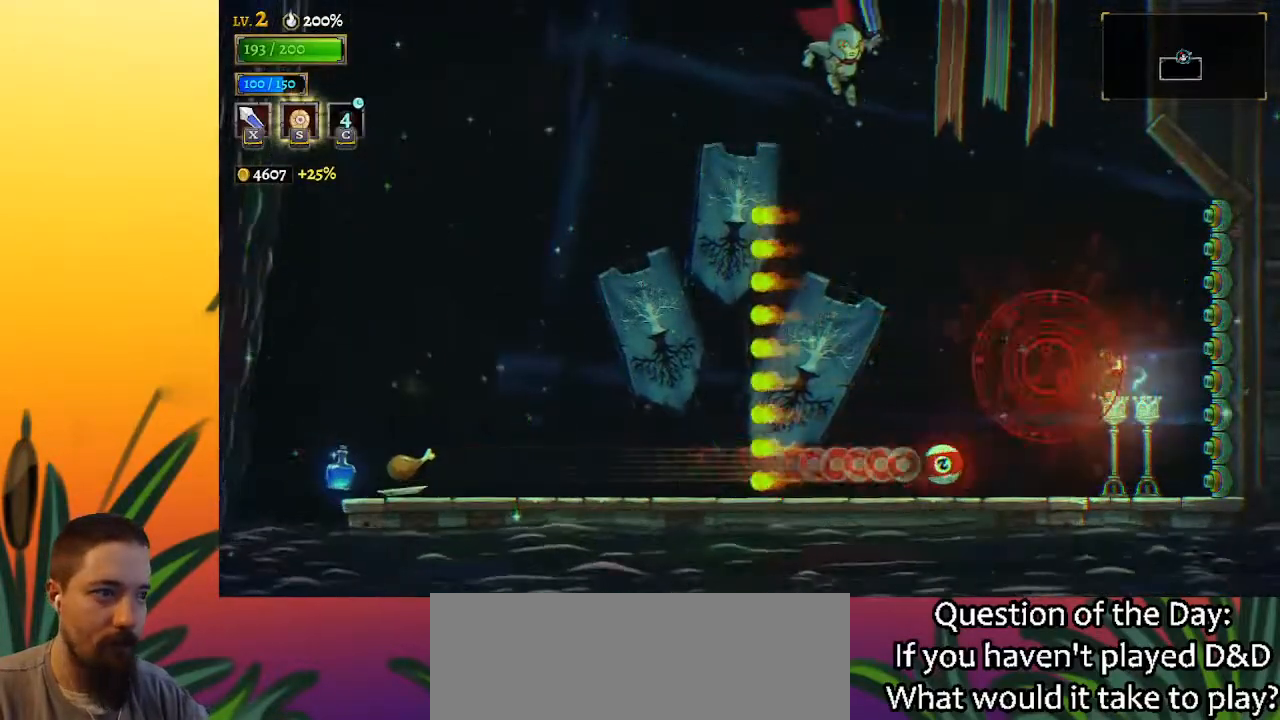
{"keys": [], "events": [[17, "right", "up"], [167, "right", "down"], [267, "x", "down"], [350, "right", "up"], [350, "x", "up"]]}
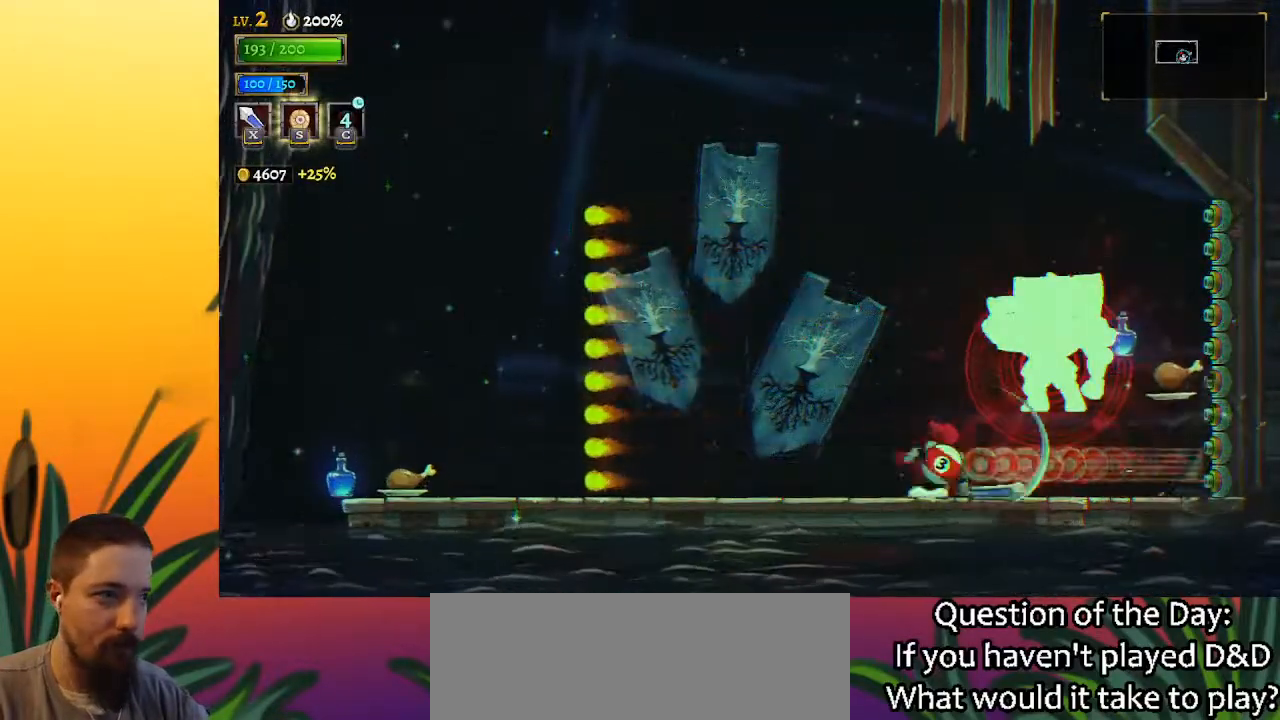
{"keys": [], "events": [[317, "x", "down"], [367, "right", "down"], [417, "right", "up"], [417, "x", "up"]]}
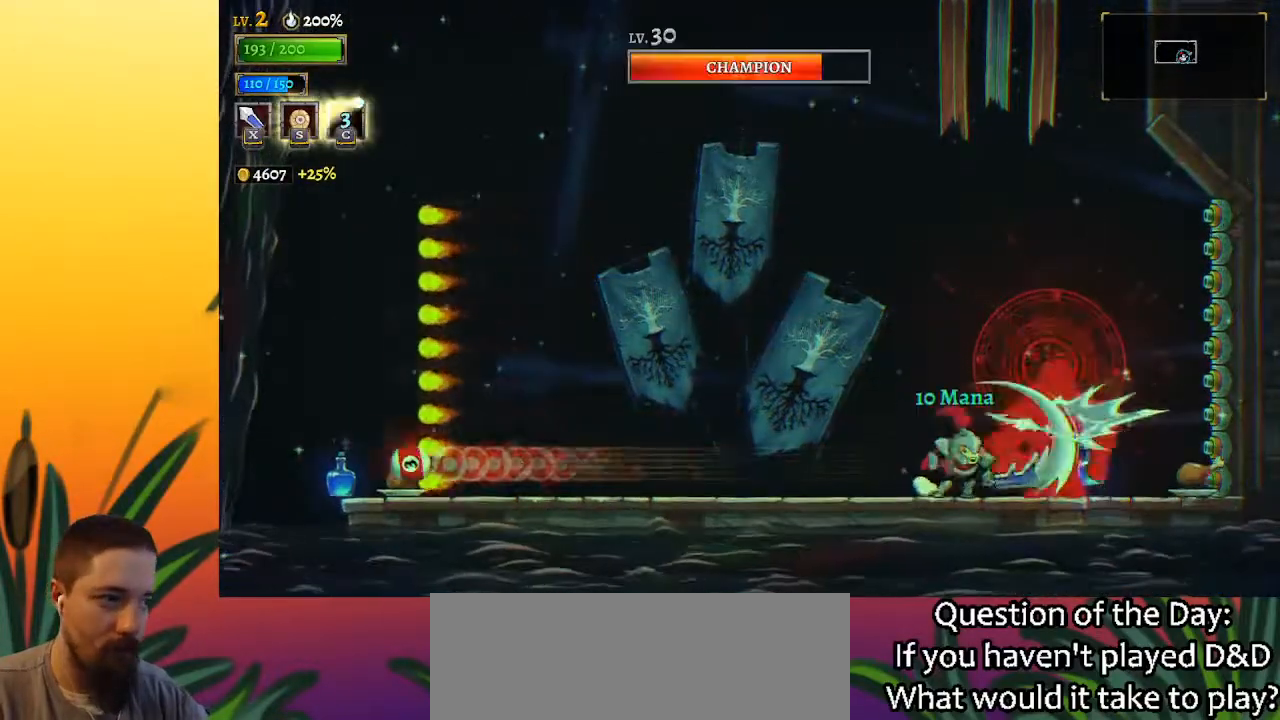
{"keys": ["left"], "events": [[300, "x", "down"], [383, "left", "down"], [383, "x", "up"]]}
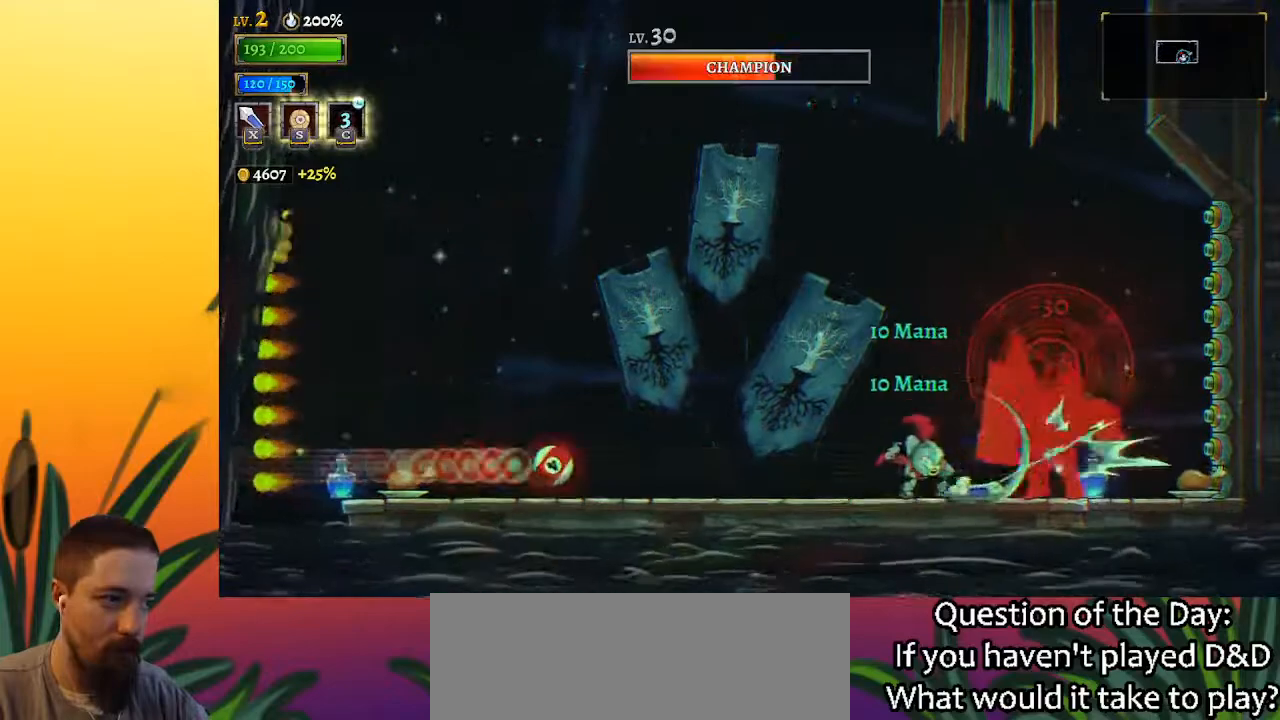
{"keys": ["left"], "events": [[33, "left", "up"], [133, "z", "down"], [167, "left", "down"], [400, "z", "up"]]}
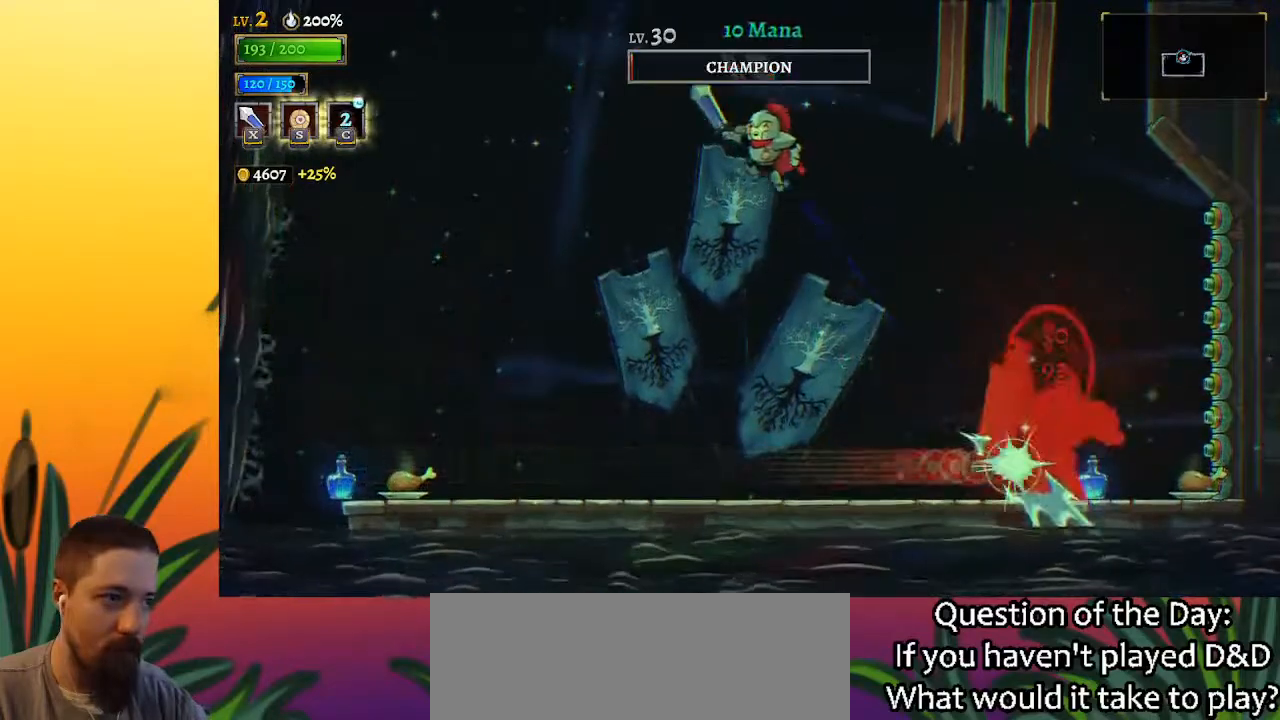
{"keys": ["right", "z"], "events": [[233, "left", "up"], [367, "z", "down"], [467, "right", "down"]]}
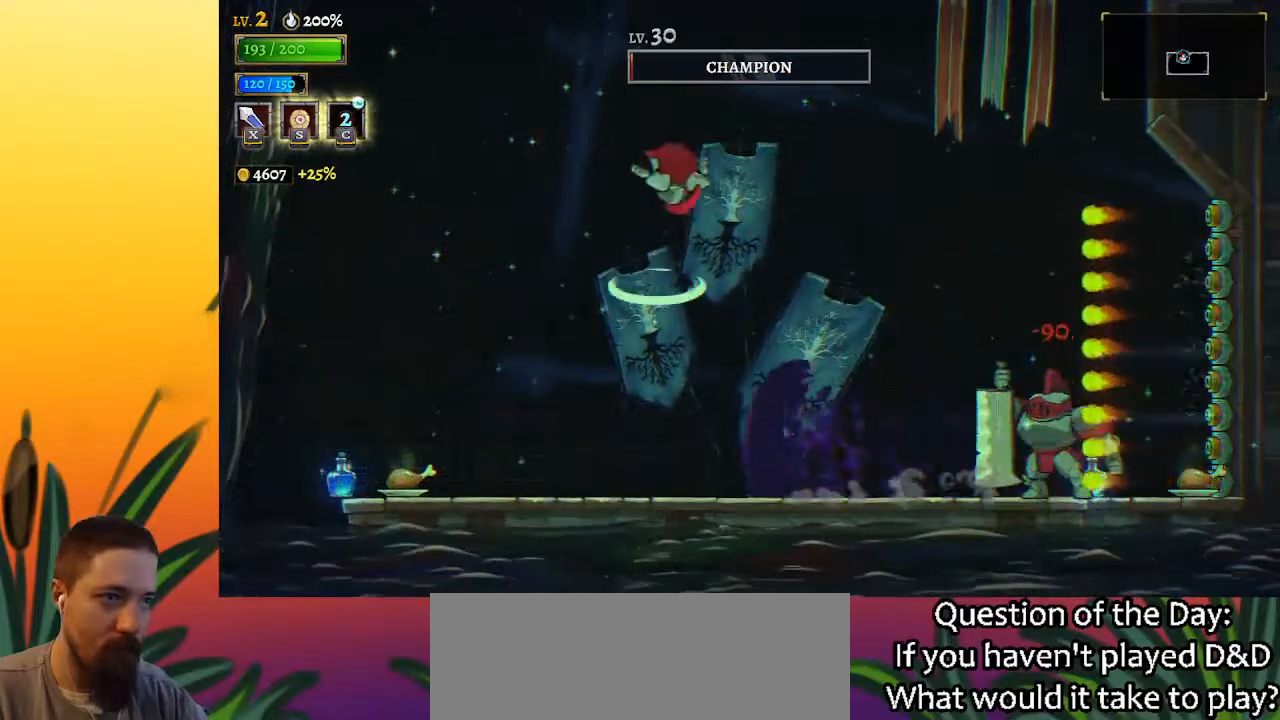
{"keys": ["left"], "events": [[17, "z", "up"], [100, "right", "up"], [383, "left", "down"]]}
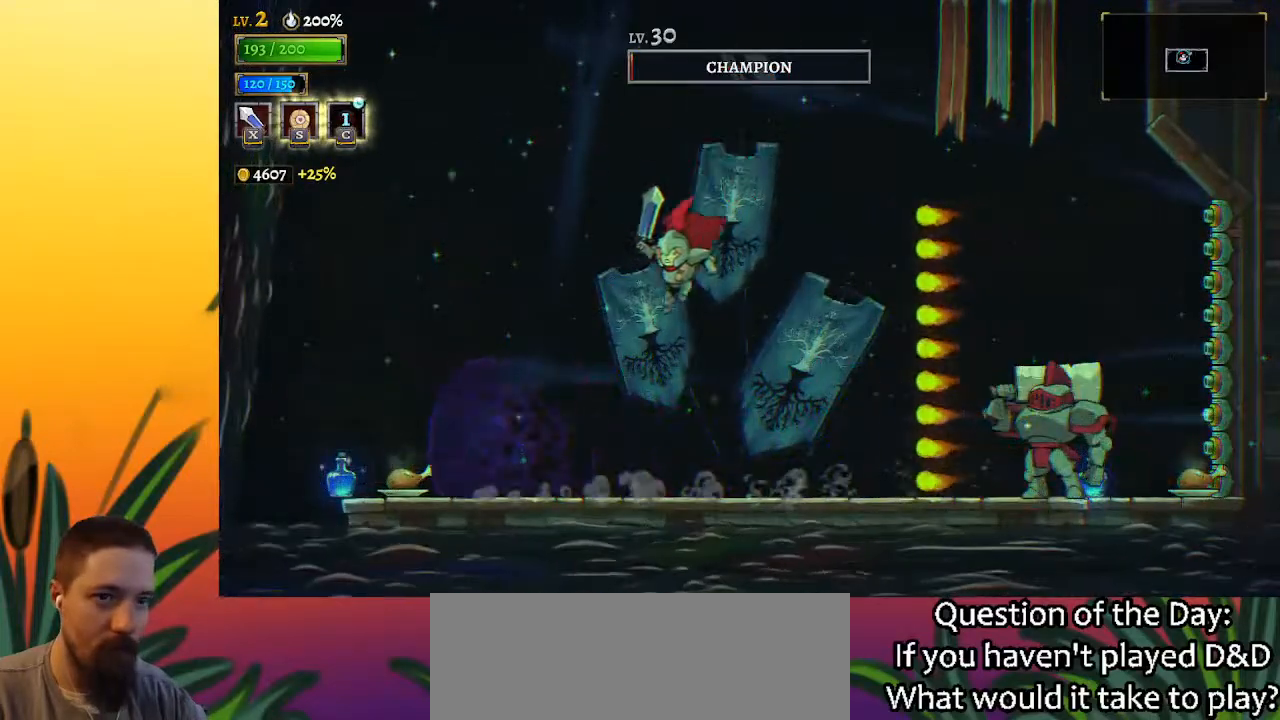
{"keys": ["left"], "events": []}
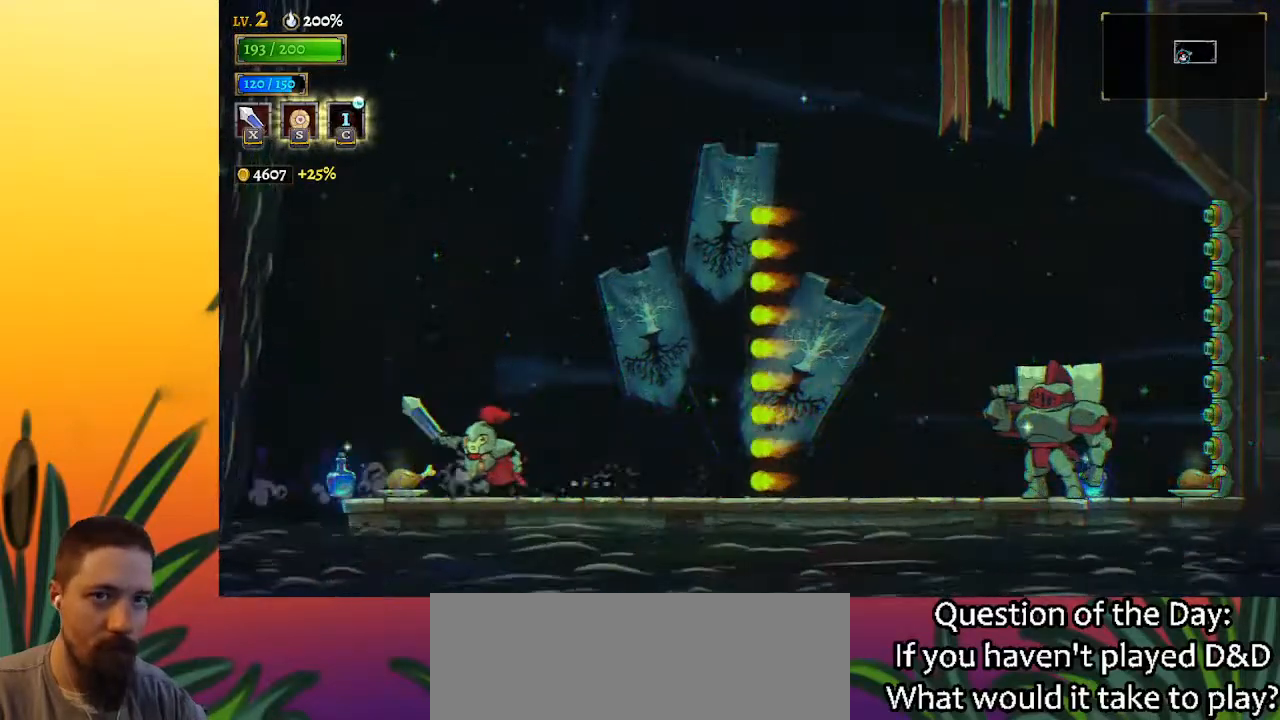
{"keys": ["right", "z"], "events": [[283, "left", "up"], [283, "z", "down"], [333, "right", "down"]]}
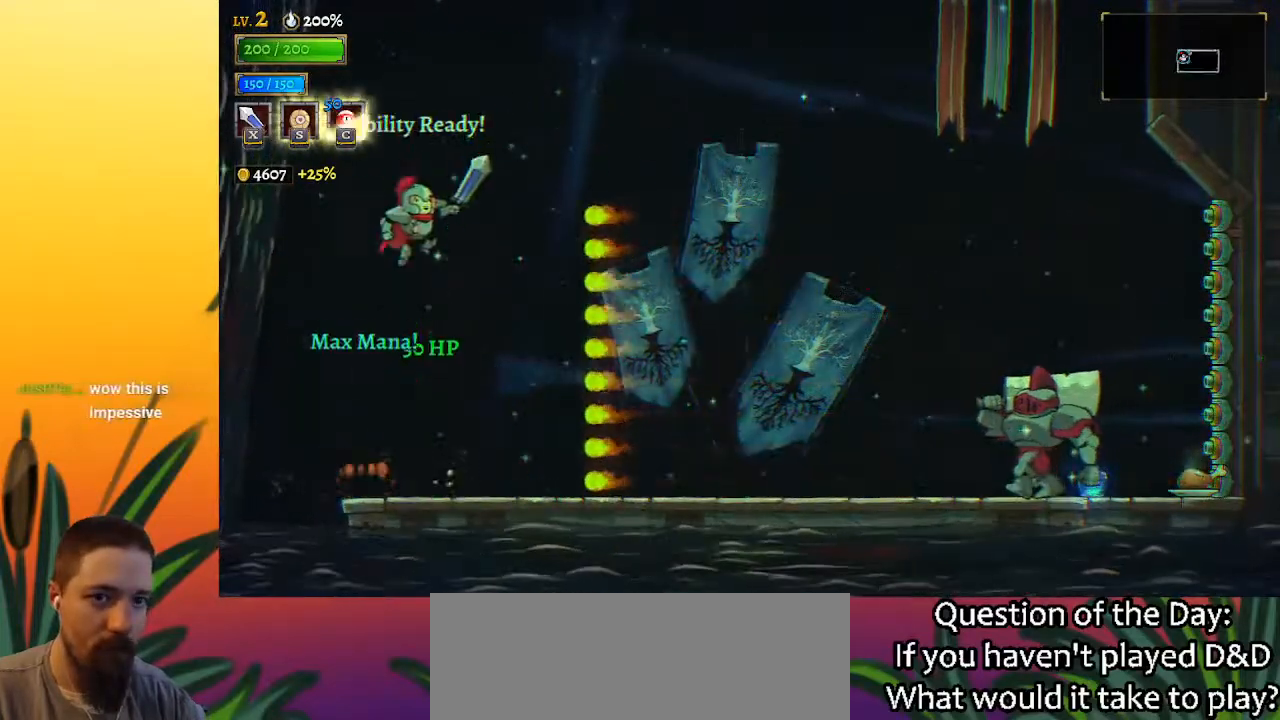
{"keys": ["right"], "events": [[250, "z", "up"]]}
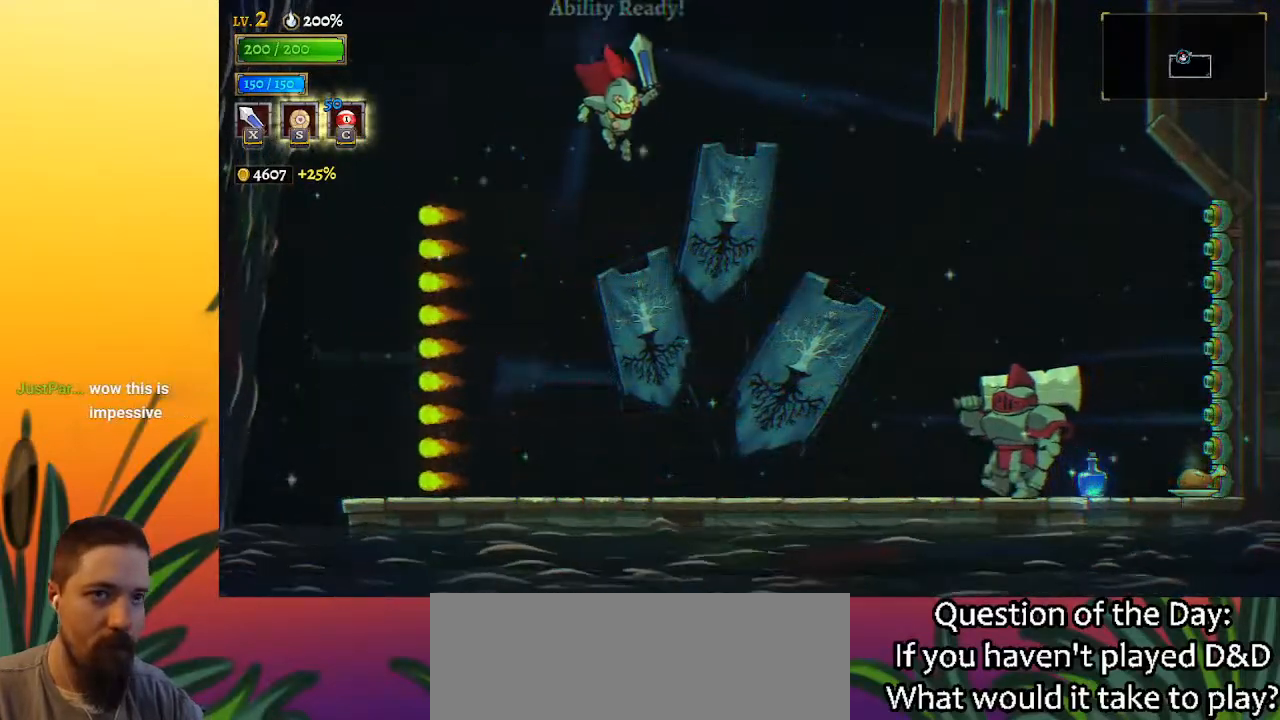
{"keys": ["right", "x"], "events": [[483, "x", "down"]]}
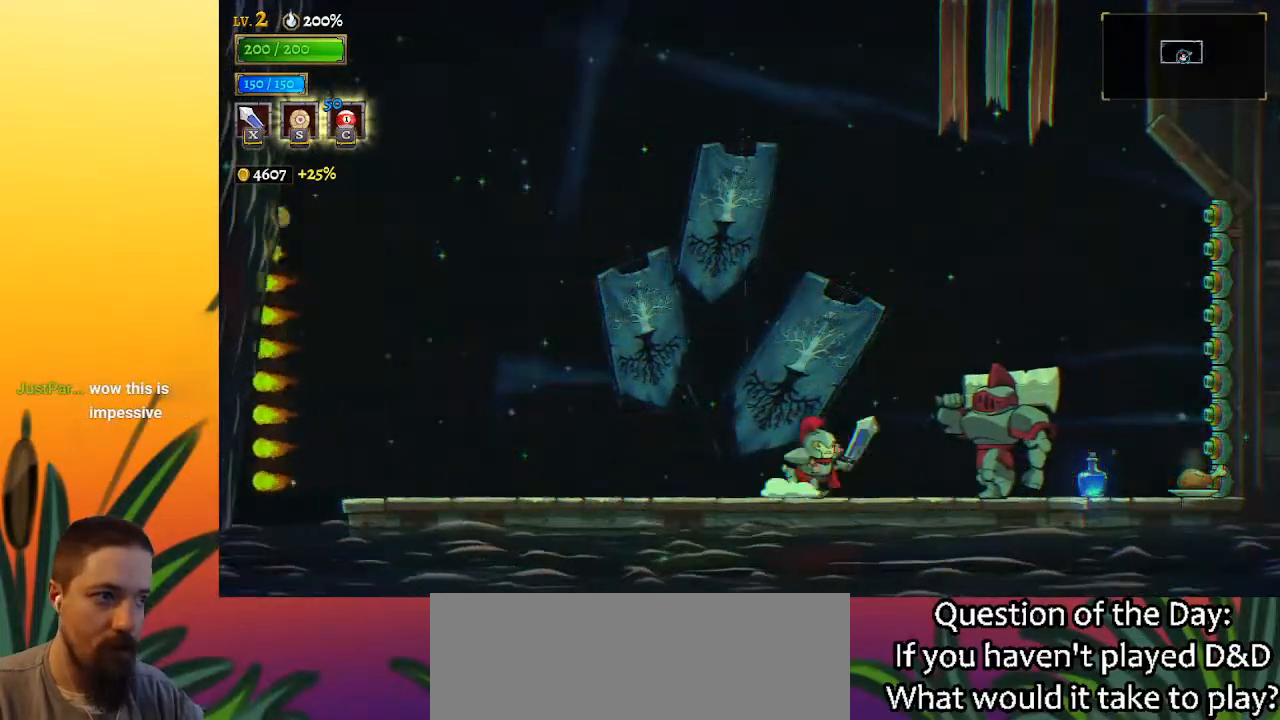
{"keys": ["right"], "events": [[83, "x", "up"], [117, "right", "up"], [167, "left", "down"], [400, "left", "up"], [450, "right", "down"]]}
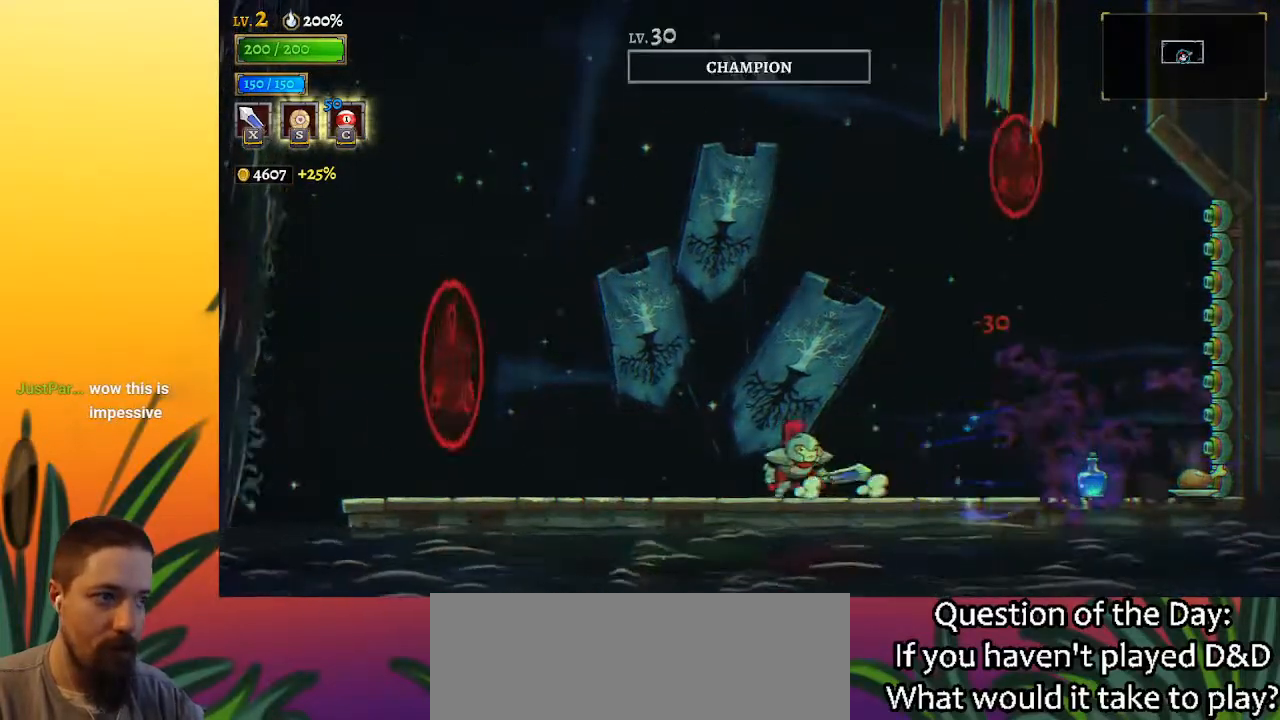
{"keys": [], "events": [[50, "right", "up"]]}
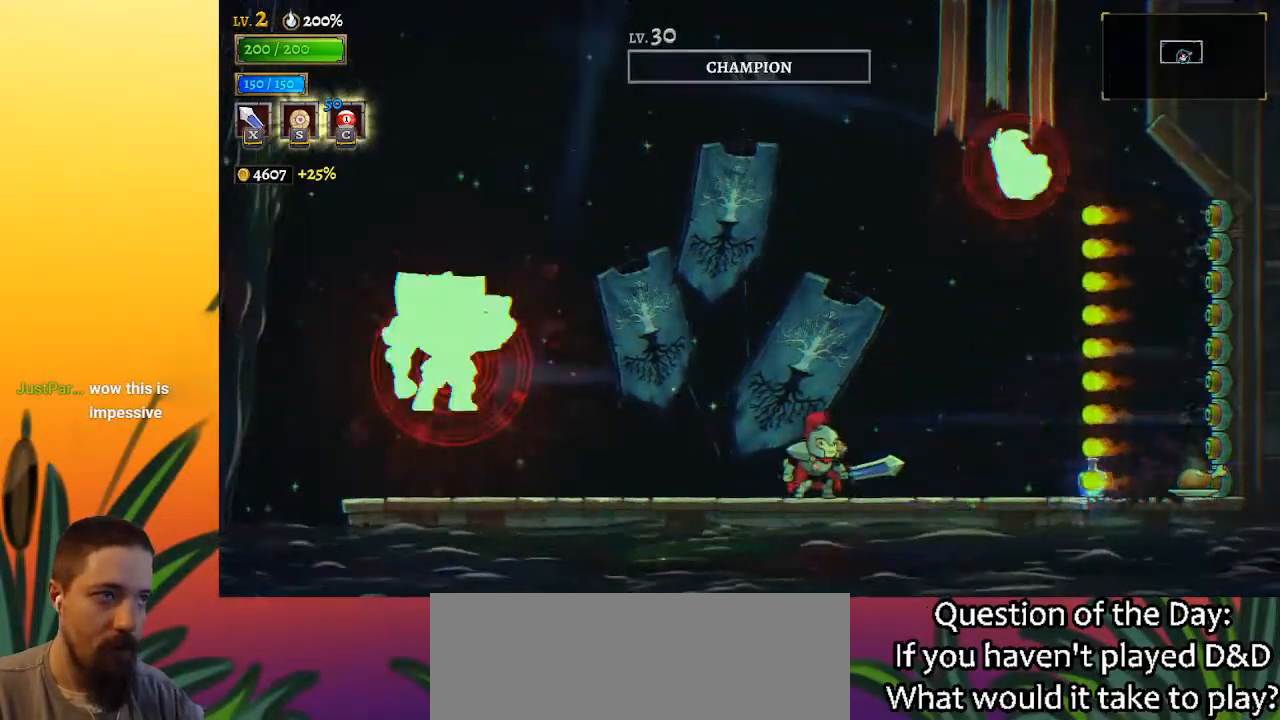
{"keys": ["right", "z"], "events": [[100, "z", "down"], [333, "z", "up"], [433, "right", "down"], [433, "z", "down"]]}
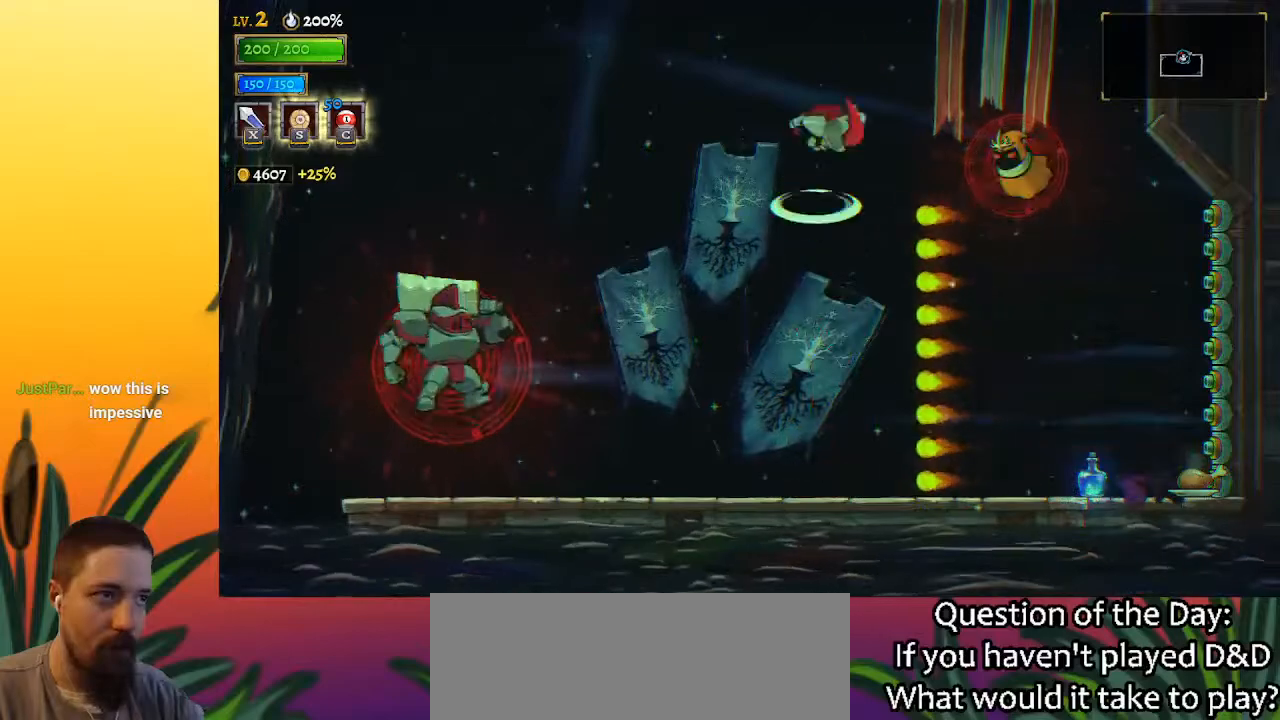
{"keys": ["x"], "events": [[33, "x", "down"], [117, "z", "up"], [167, "x", "up"], [217, "right", "up"], [500, "x", "down"]]}
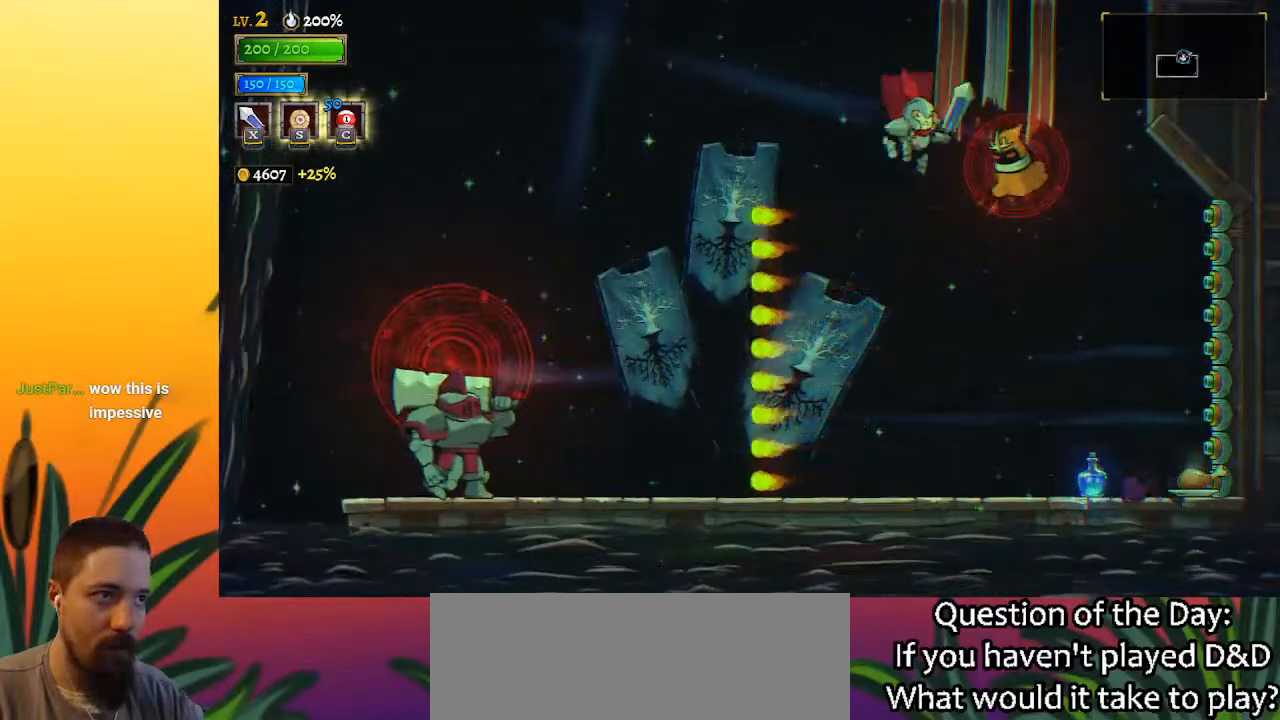
{"keys": ["left"], "events": [[50, "right", "down"], [83, "right", "up"], [83, "x", "up"], [367, "left", "down"]]}
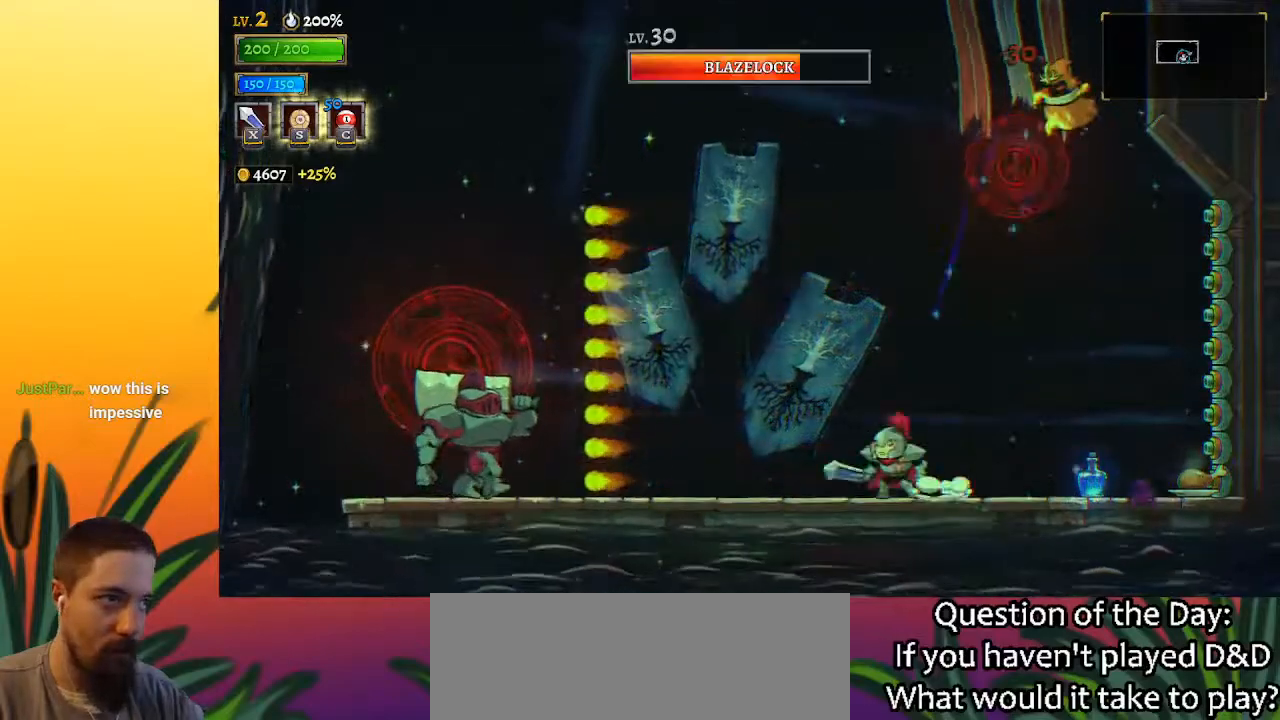
{"keys": [], "events": [[150, "down", "down"], [150, "left", "up"], [200, "right", "down"], [250, "c", "down"], [300, "c", "up"], [350, "down", "up"], [350, "right", "up"]]}
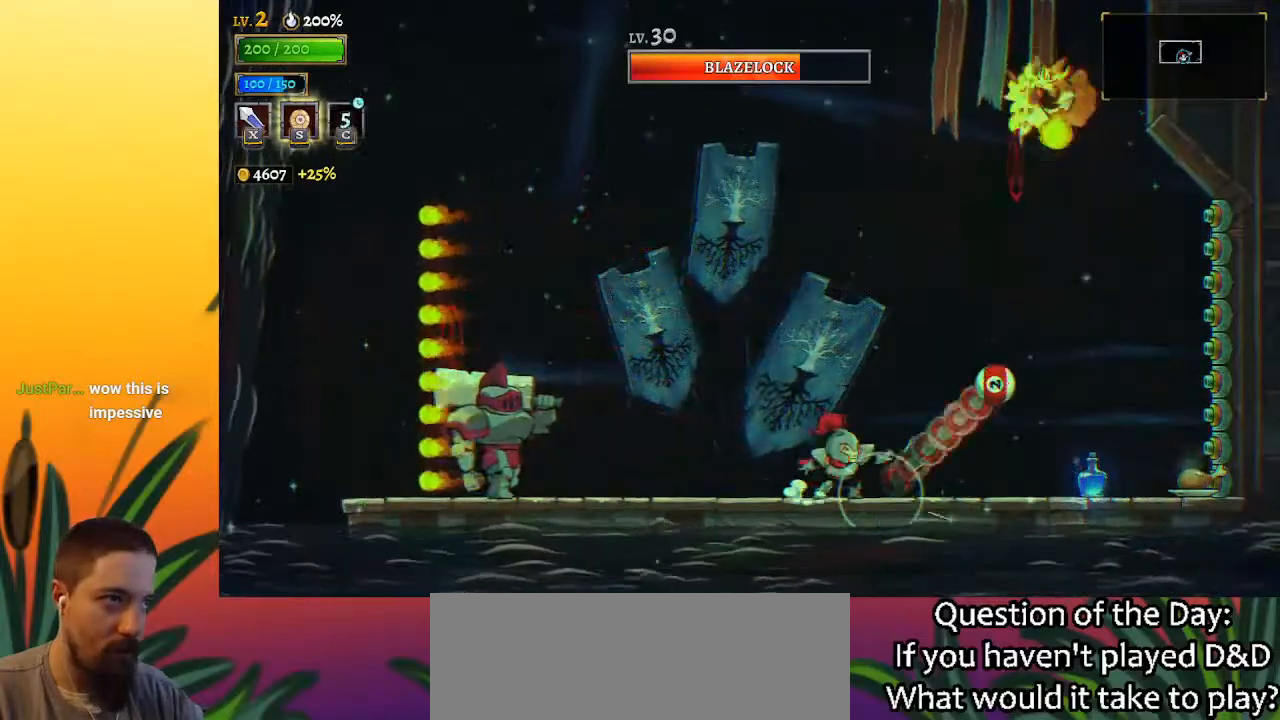
{"keys": ["z"], "events": [[267, "z", "down"], [350, "left", "down"], [500, "left", "up"]]}
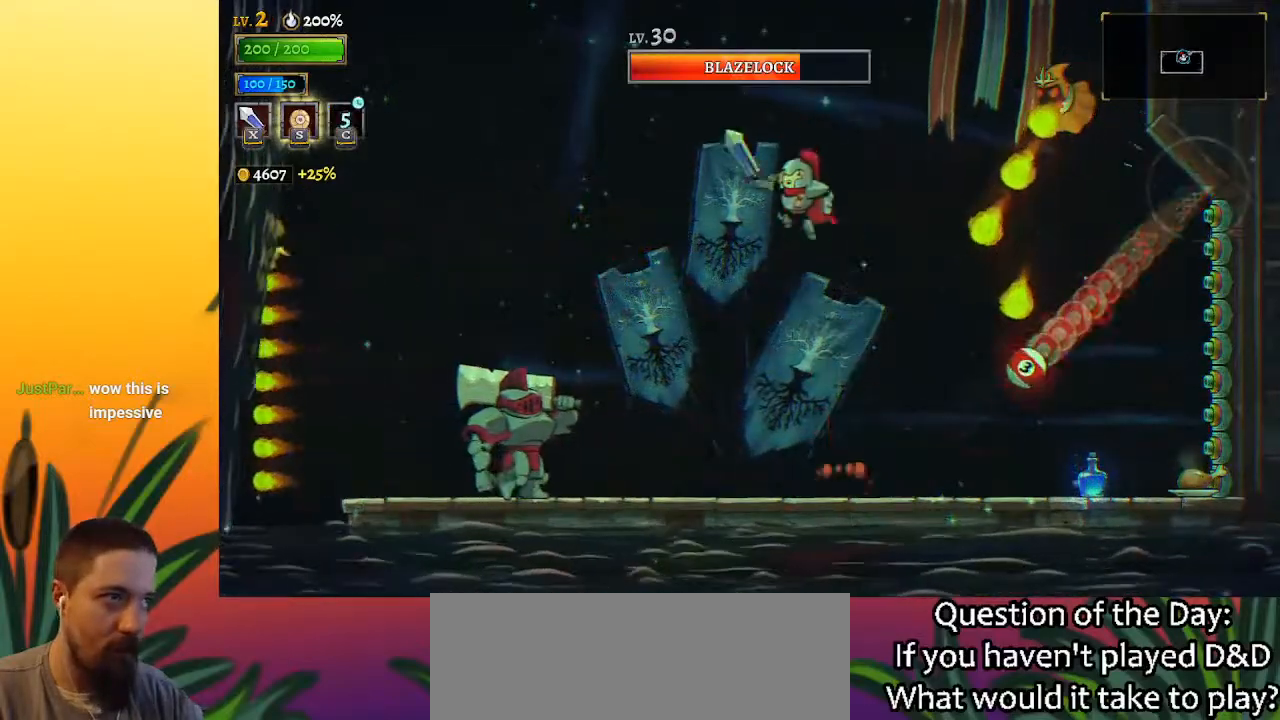
{"keys": ["right"], "events": [[50, "right", "down"], [83, "z", "up"], [183, "z", "down"], [233, "right", "up"], [283, "z", "up"], [333, "right", "down"]]}
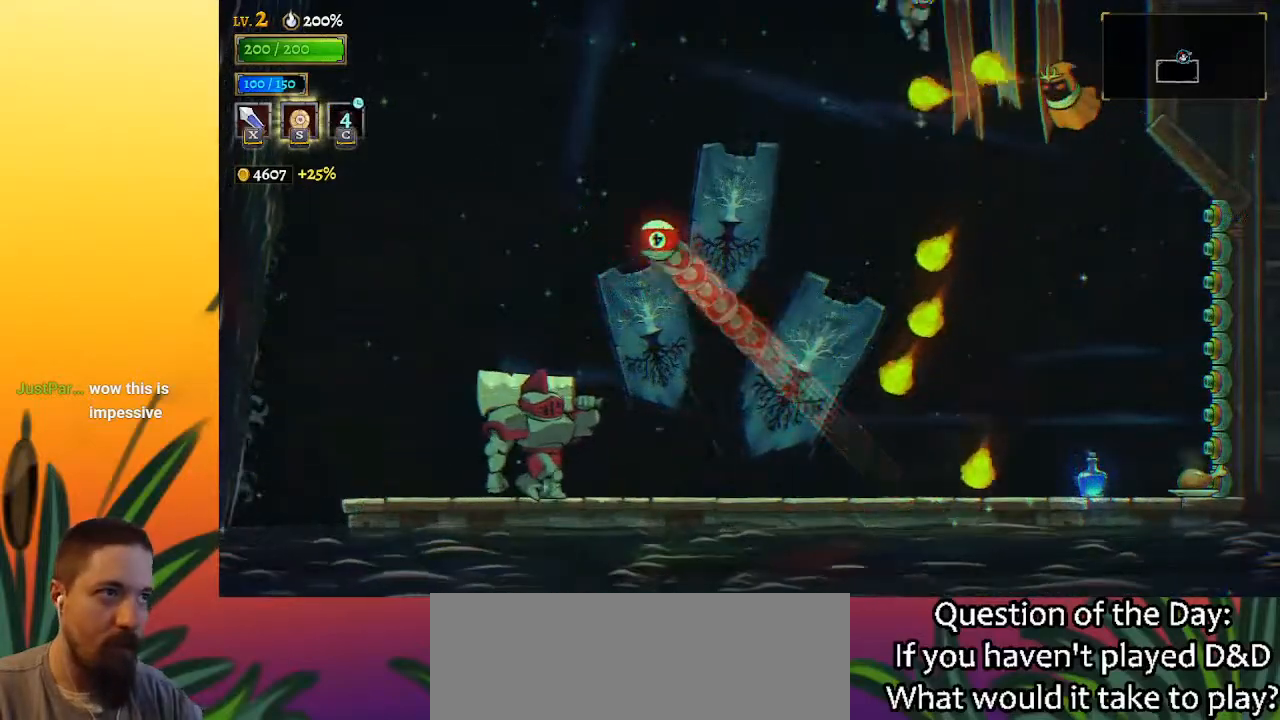
{"keys": [], "events": [[17, "x", "down"], [100, "x", "up"], [150, "right", "up"]]}
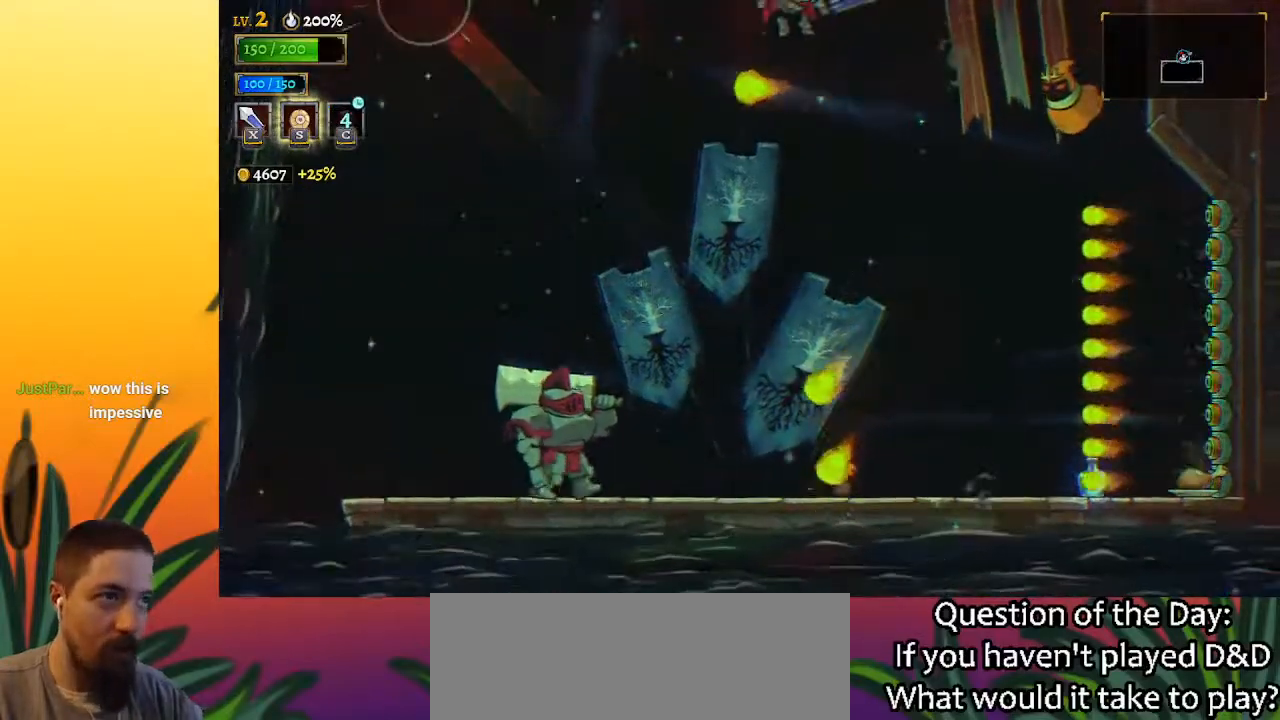
{"keys": ["right", "x"], "events": [[117, "right", "down"], [117, "z", "down"], [317, "z", "up"], [500, "x", "down"]]}
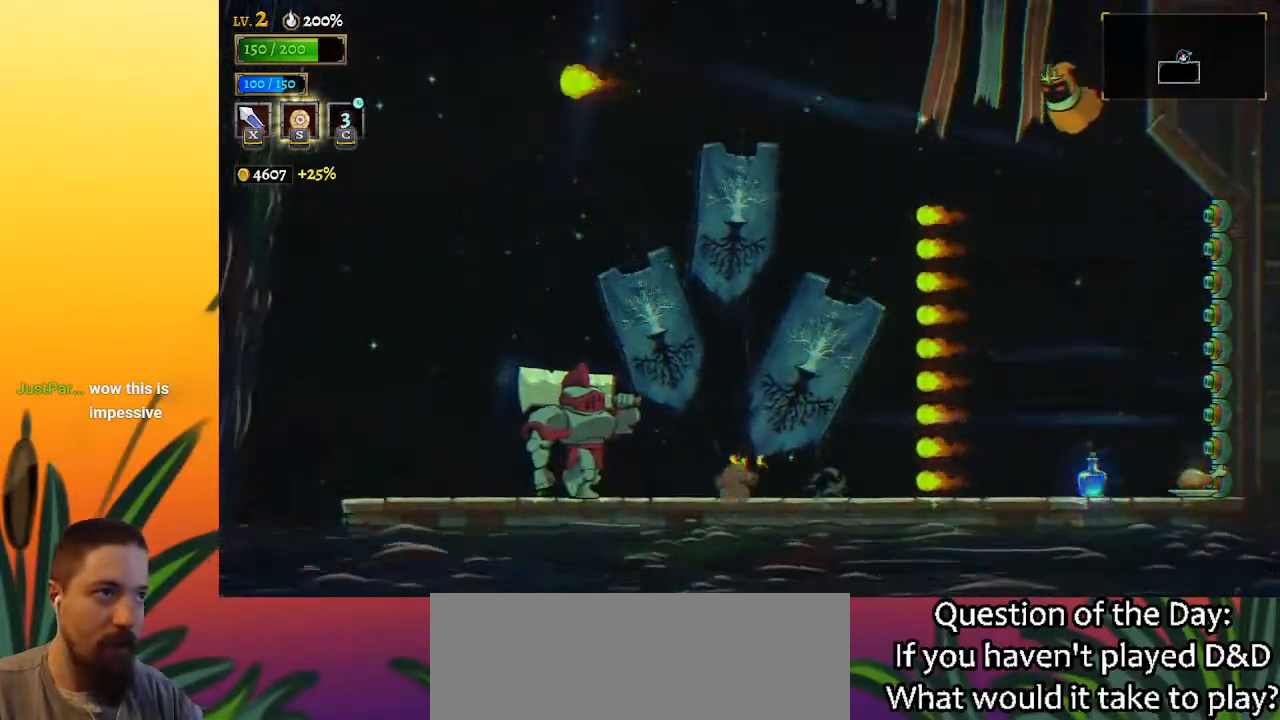
{"keys": [], "events": [[133, "x", "up"], [233, "right", "up"]]}
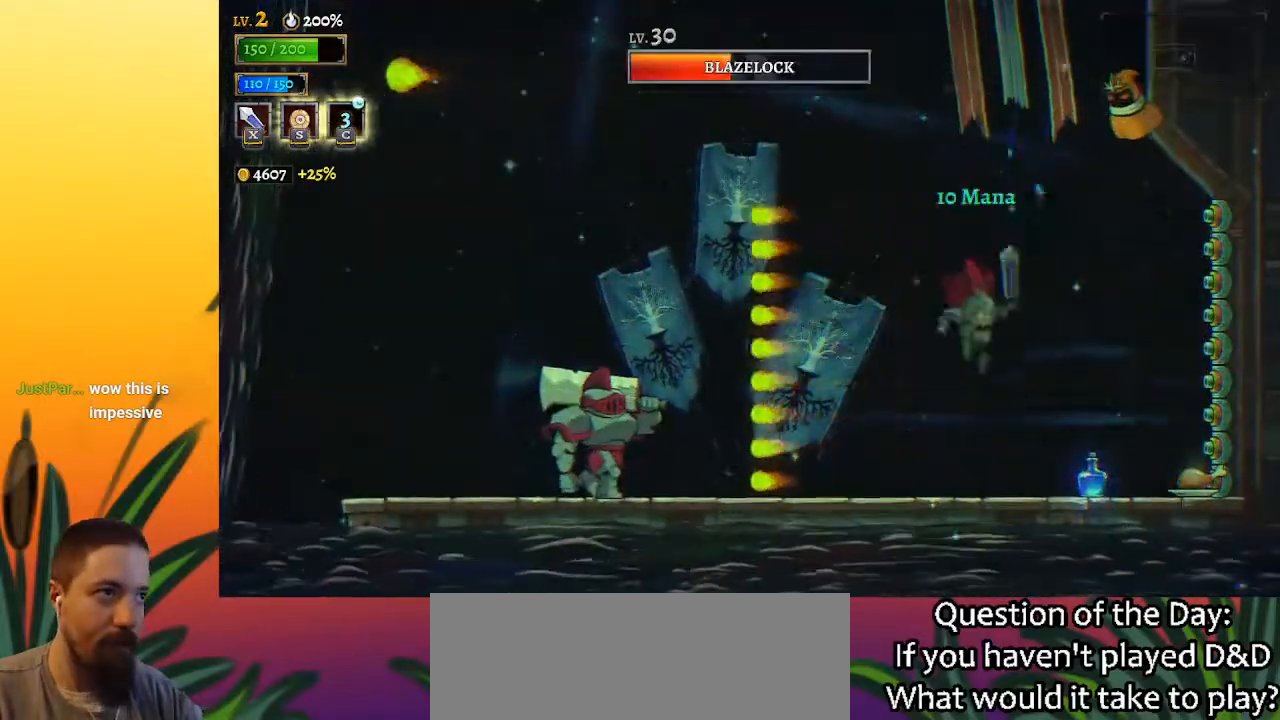
{"keys": ["x", "z"], "events": [[200, "z", "down"], [333, "x", "down"], [383, "right", "down"], [483, "right", "up"]]}
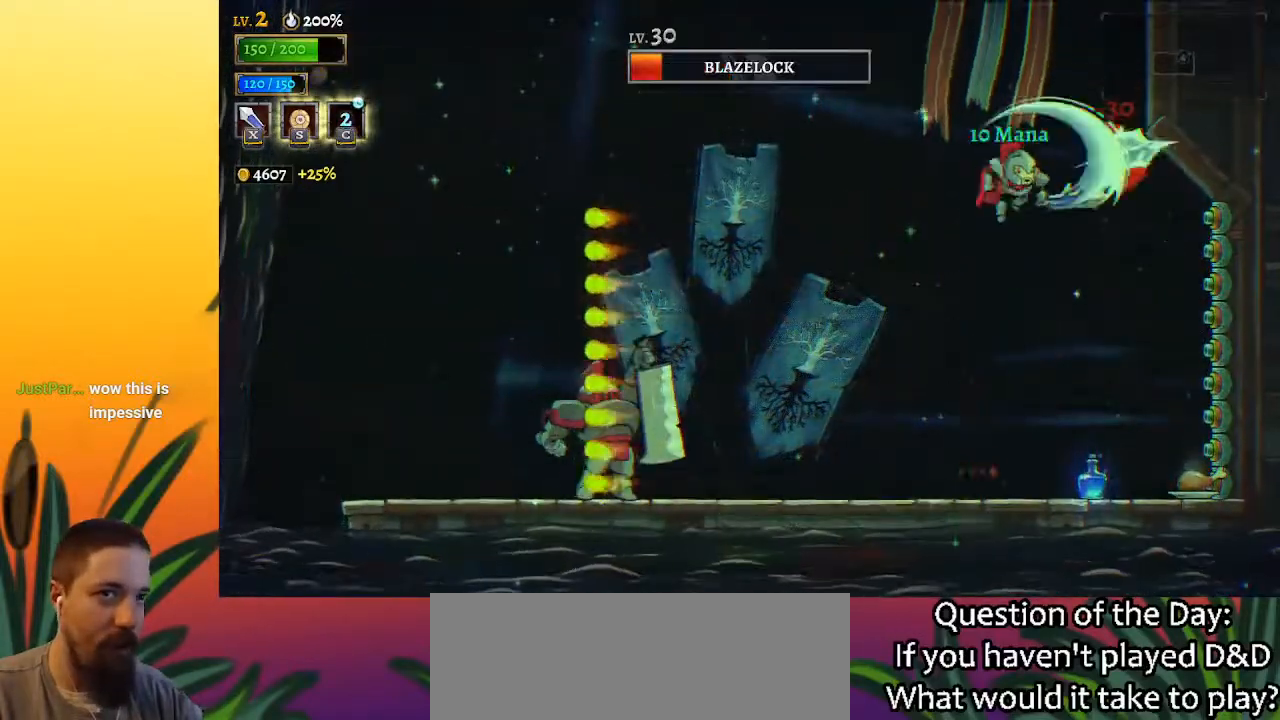
{"keys": [], "events": [[33, "z", "up"], [67, "x", "up"], [267, "right", "down"], [350, "x", "down"], [400, "right", "up"], [450, "x", "up"]]}